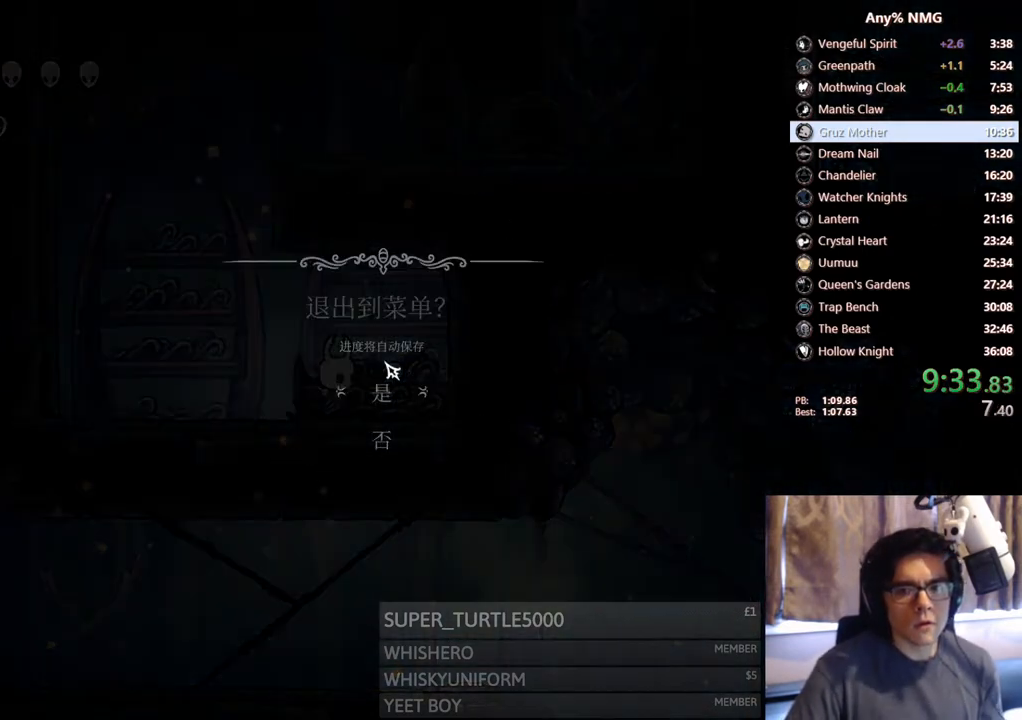
Gameplay with a controller (Xbox layout); each line is a JSON object with the inputs held at the frame after it. "events" lists button and stick changes between this image and that frame as [ms after this image, input, new state], when the widget could be followed in between. Not read: HOME R3 SHARE.
{"buttons": [], "left_stick": "center", "right_stick": "center", "events": [[33, "A", "up"], [33, "DPAD_DOWN", "up"]]}
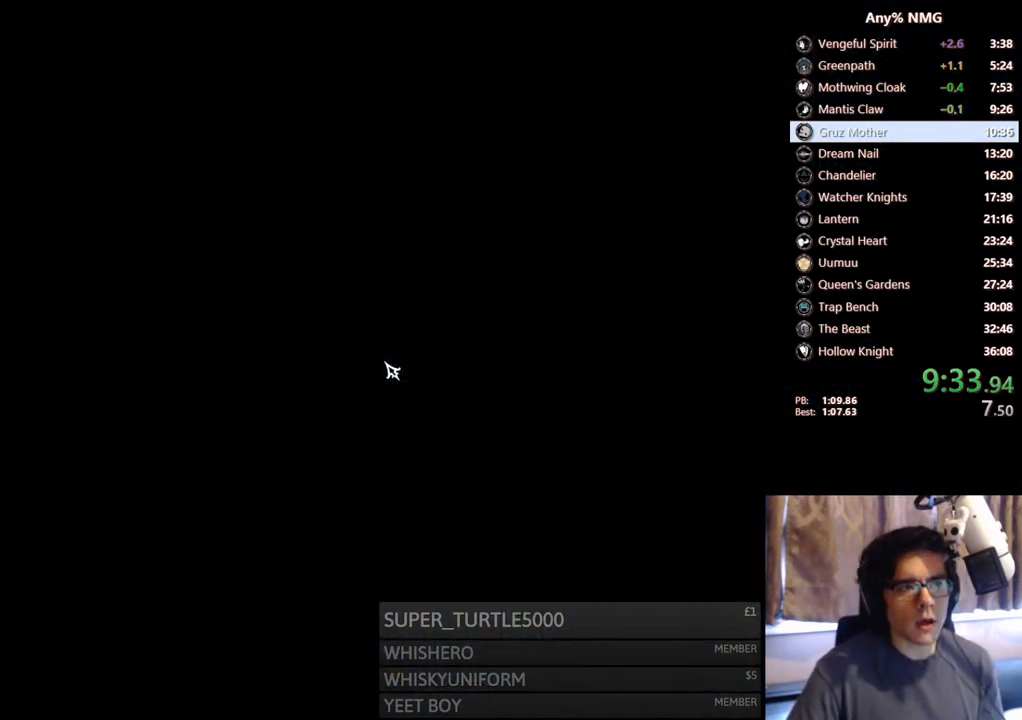
{"buttons": [], "left_stick": "center", "right_stick": "center", "events": []}
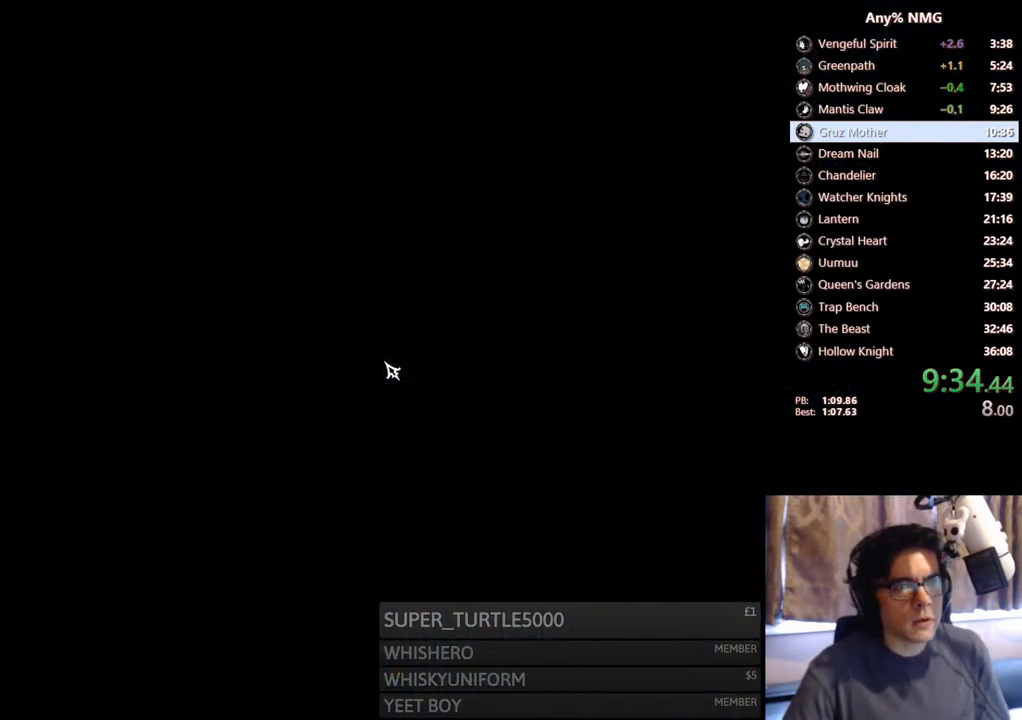
{"buttons": [], "left_stick": "center", "right_stick": "center", "events": []}
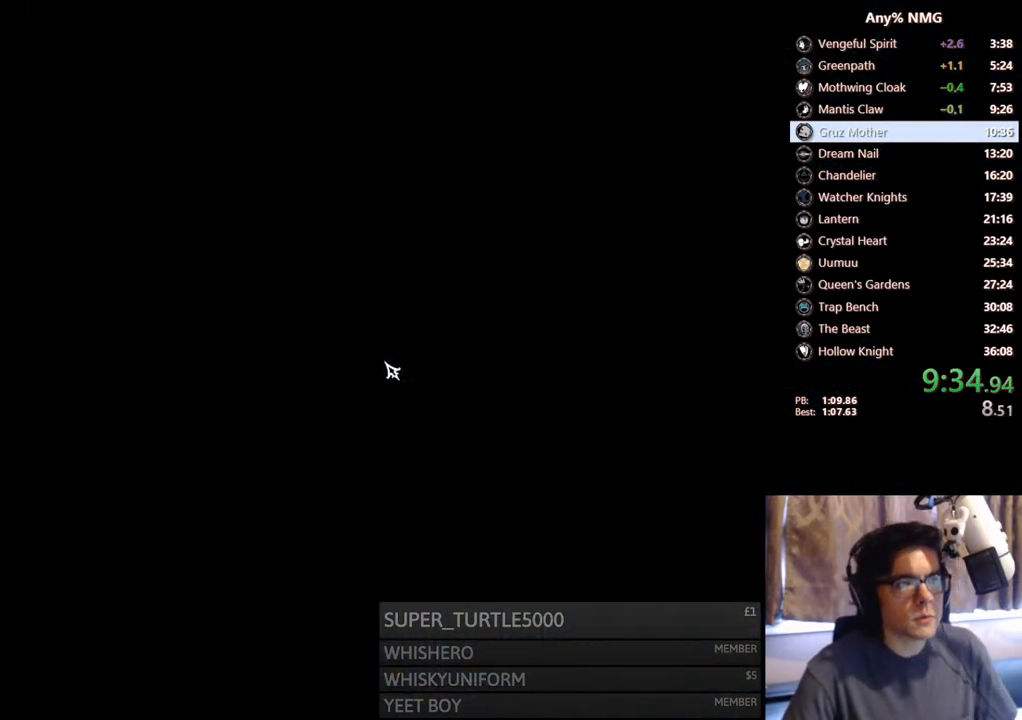
{"buttons": [], "left_stick": "center", "right_stick": "center", "events": []}
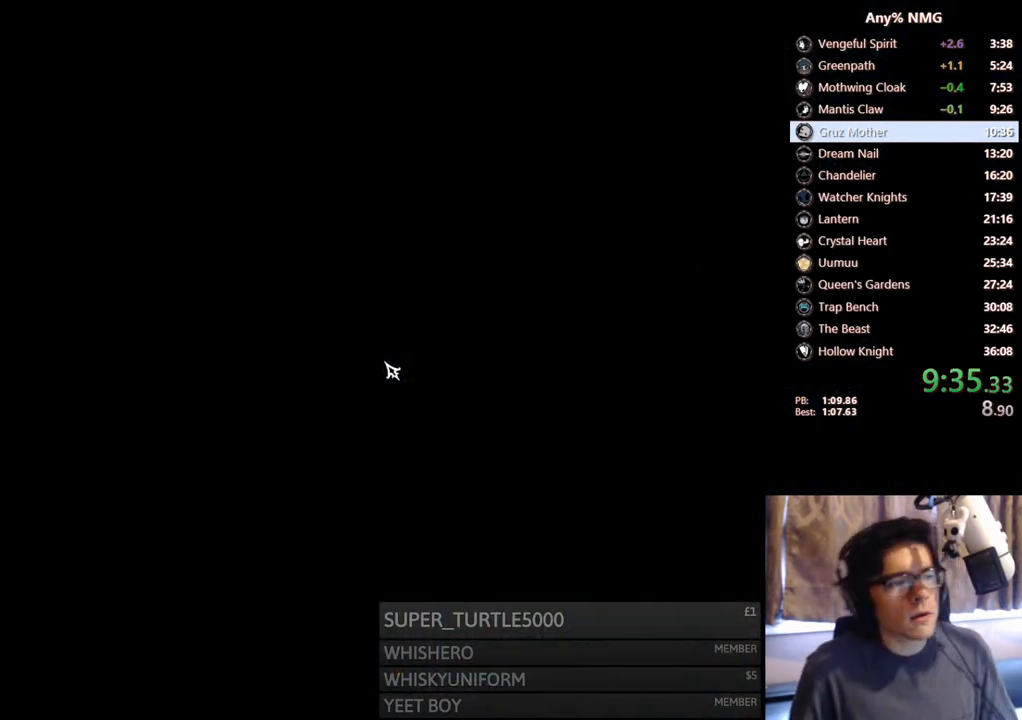
{"buttons": [], "left_stick": "center", "right_stick": "center", "events": []}
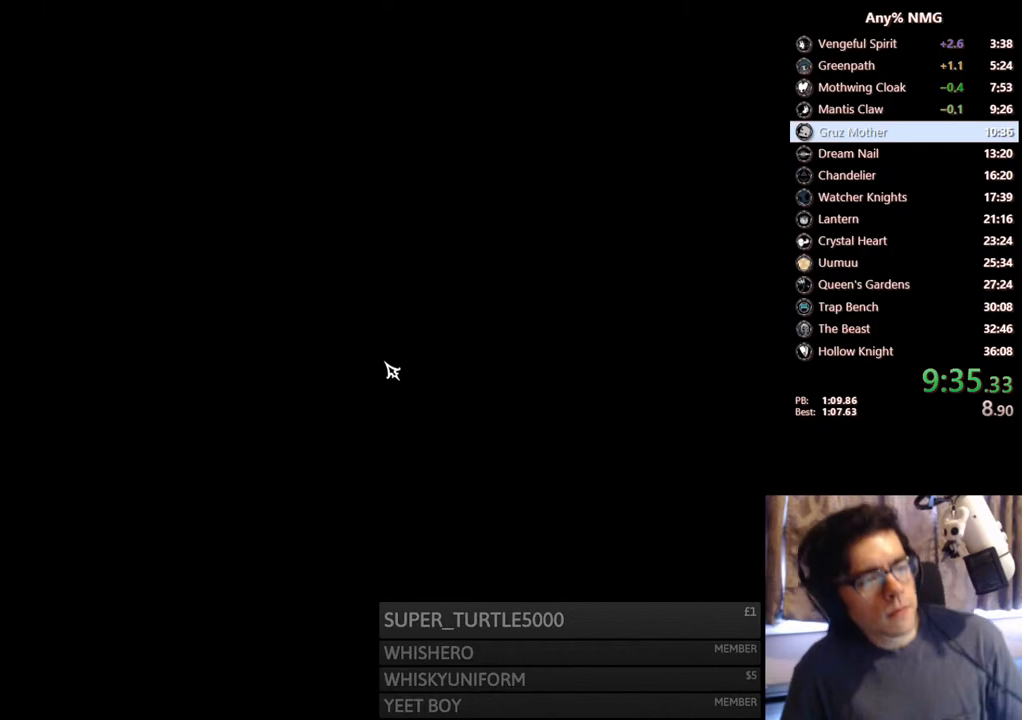
{"buttons": [], "left_stick": "center", "right_stick": "center", "events": []}
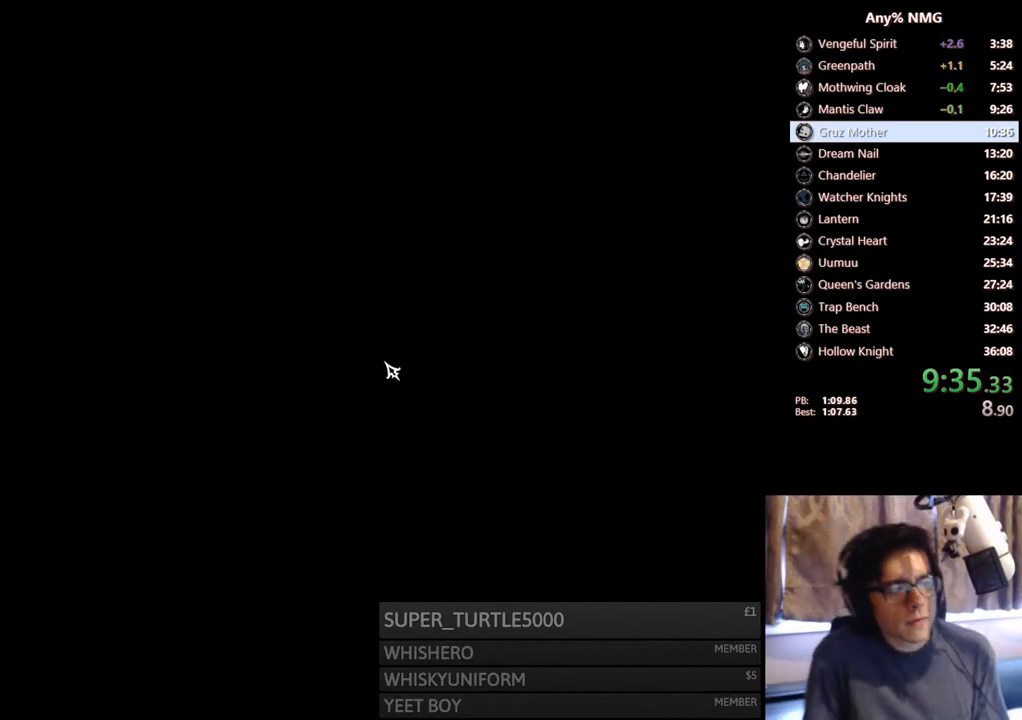
{"buttons": ["A"], "left_stick": "center", "right_stick": "center", "events": [[417, "A", "down"]]}
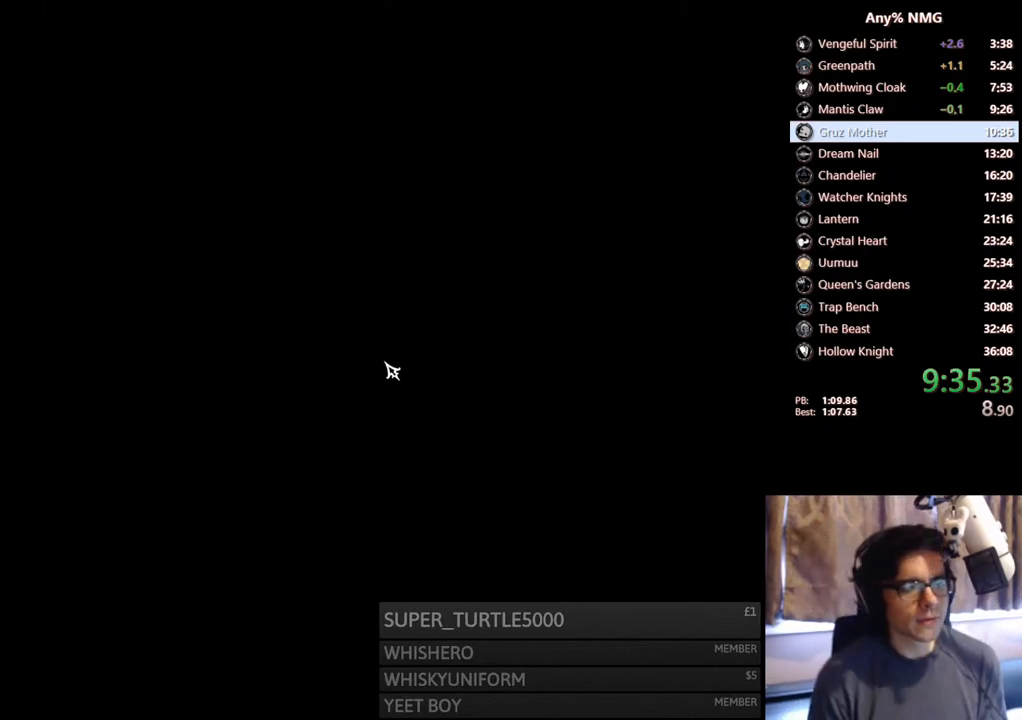
{"buttons": ["A"], "left_stick": "center", "right_stick": "center", "events": [[100, "A", "up"], [233, "A", "down"], [383, "A", "up"], [500, "A", "down"]]}
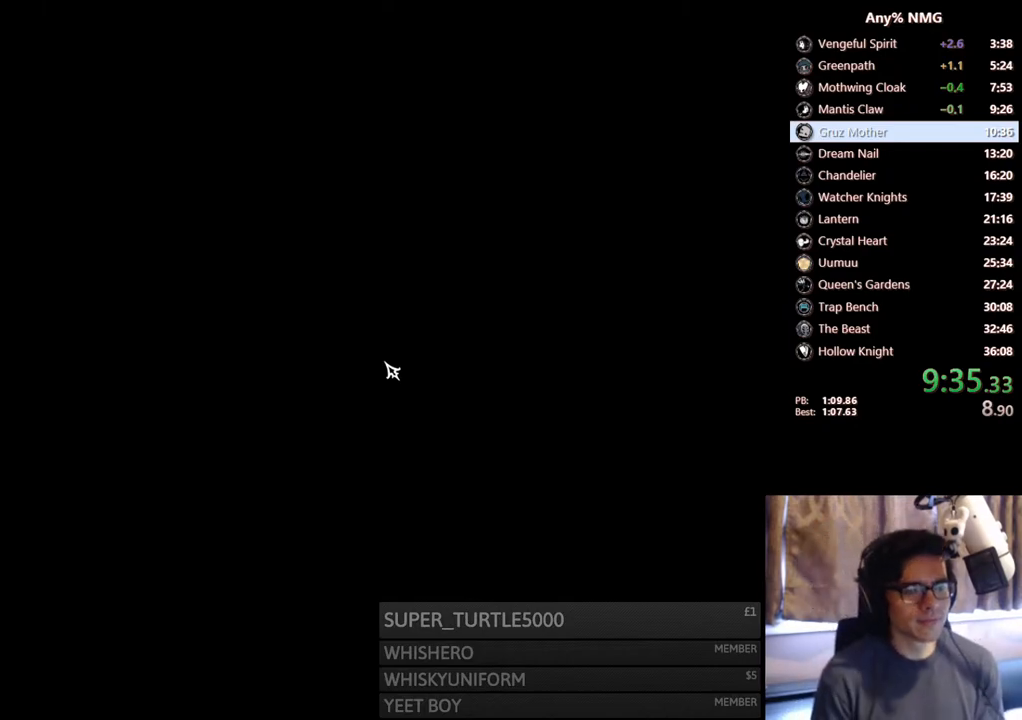
{"buttons": [], "left_stick": "center", "right_stick": "center", "events": [[183, "A", "up"]]}
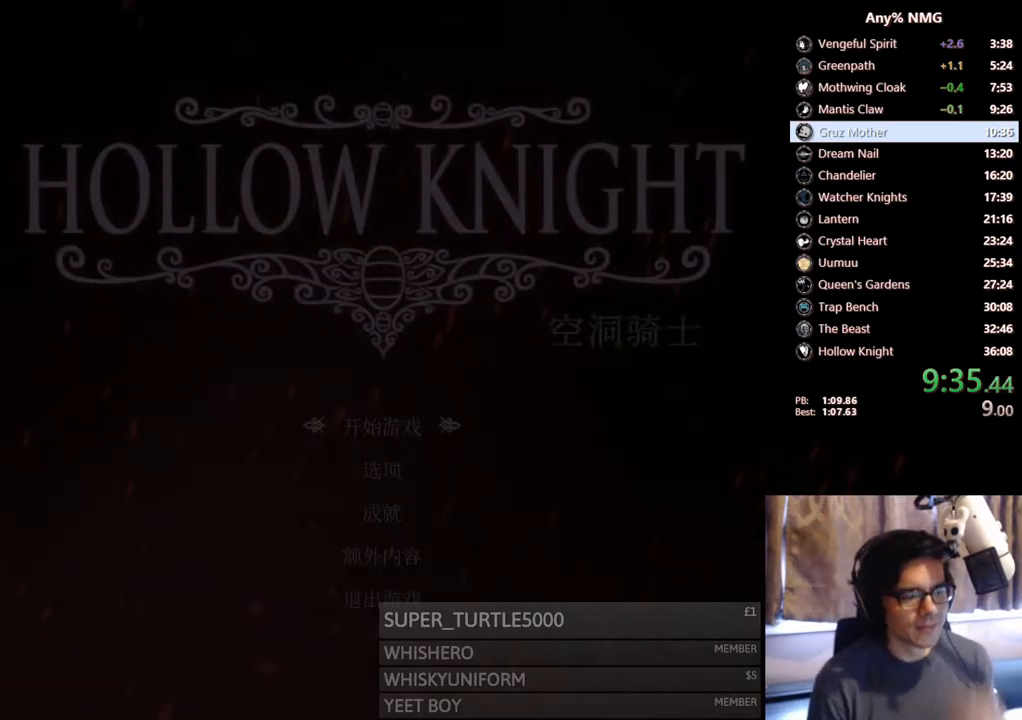
{"buttons": ["A"], "left_stick": "center", "right_stick": "center", "events": [[283, "A", "down"], [400, "A", "up"], [450, "A", "down"]]}
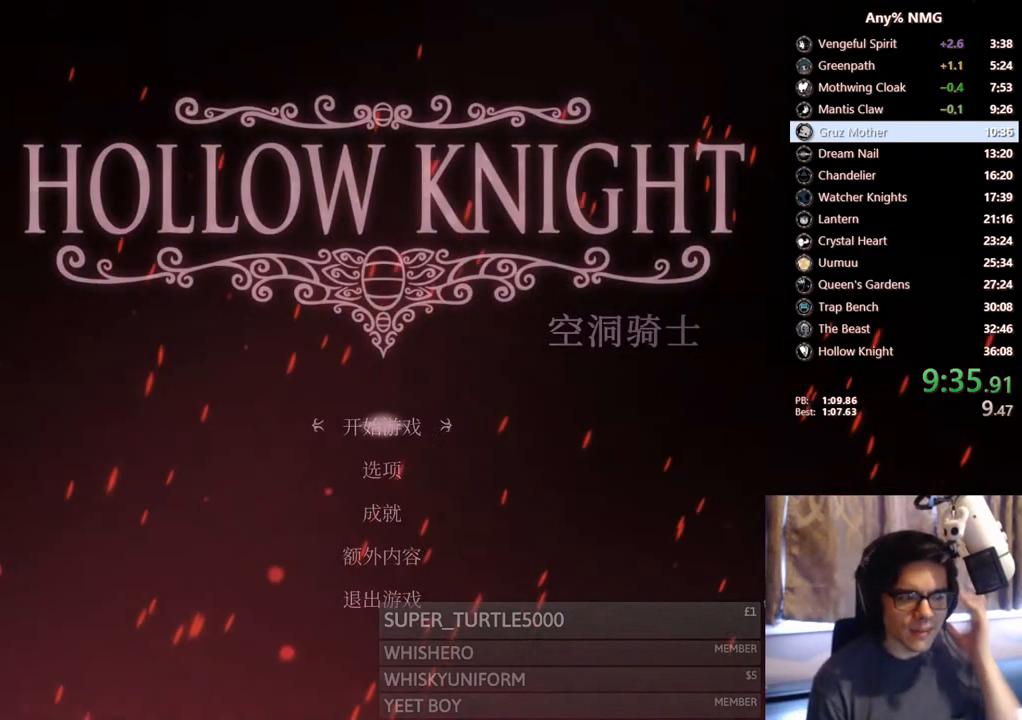
{"buttons": [], "left_stick": "center", "right_stick": "center", "events": [[33, "A", "up"], [117, "A", "down"], [200, "A", "up"], [267, "A", "down"], [350, "A", "up"], [417, "A", "down"], [467, "A", "up"]]}
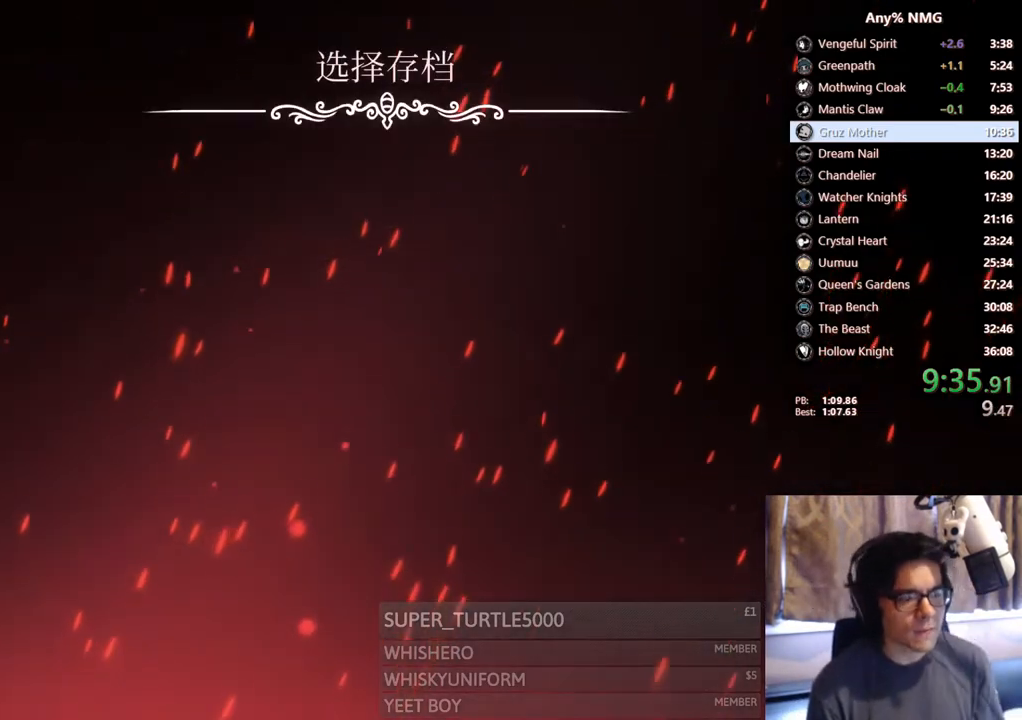
{"buttons": [], "left_stick": "center", "right_stick": "center", "events": [[50, "A", "down"], [133, "A", "up"], [183, "A", "down"], [233, "A", "up"], [283, "A", "down"], [350, "A", "up"], [417, "A", "down"], [433, "A", "up"]]}
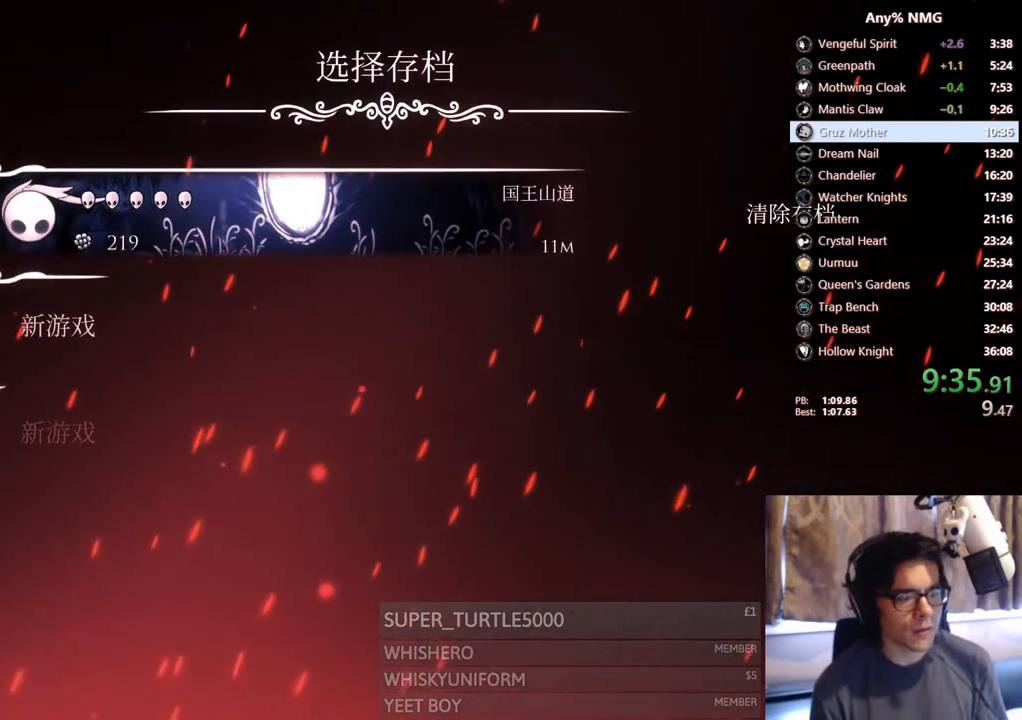
{"buttons": [], "left_stick": "center", "right_stick": "center", "events": [[17, "A", "down"], [67, "A", "up"], [117, "A", "down"], [150, "A", "up"], [200, "A", "down"], [250, "A", "up"], [317, "A", "down"], [350, "A", "up"]]}
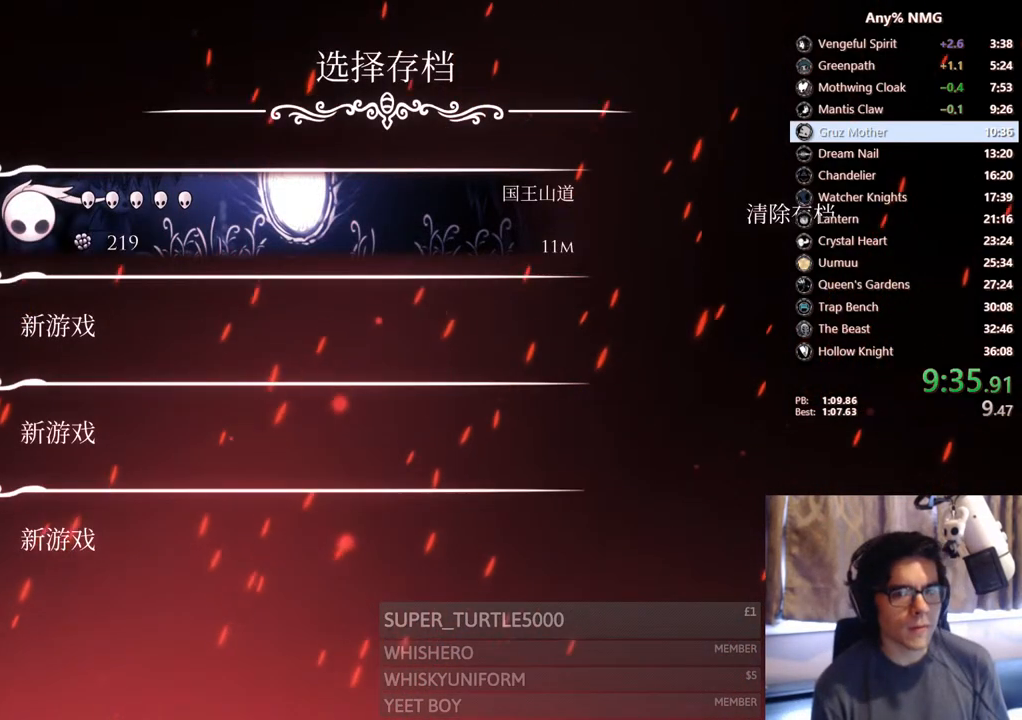
{"buttons": ["A"], "left_stick": "center", "right_stick": "center", "events": [[17, "A", "down"], [33, "A", "up"], [100, "A", "down"], [117, "A", "up"], [200, "A", "down"], [217, "A", "up"], [300, "A", "down"], [350, "A", "up"], [400, "A", "down"], [433, "A", "up"], [500, "A", "down"]]}
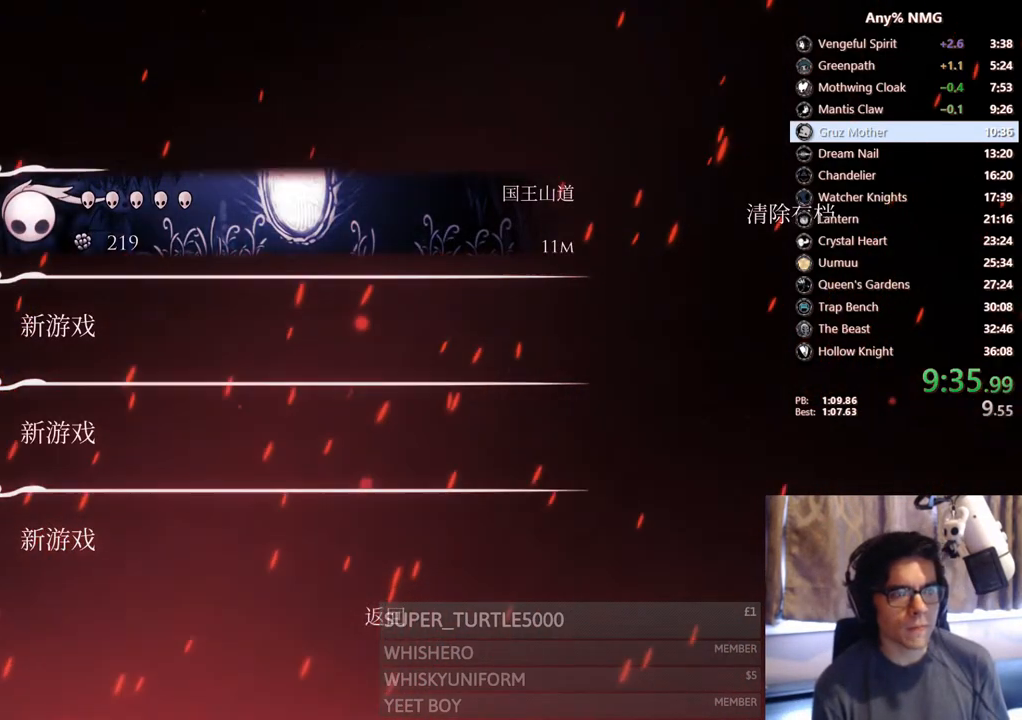
{"buttons": [], "left_stick": "center", "right_stick": "center", "events": [[33, "A", "up"], [83, "A", "down"], [133, "A", "up"]]}
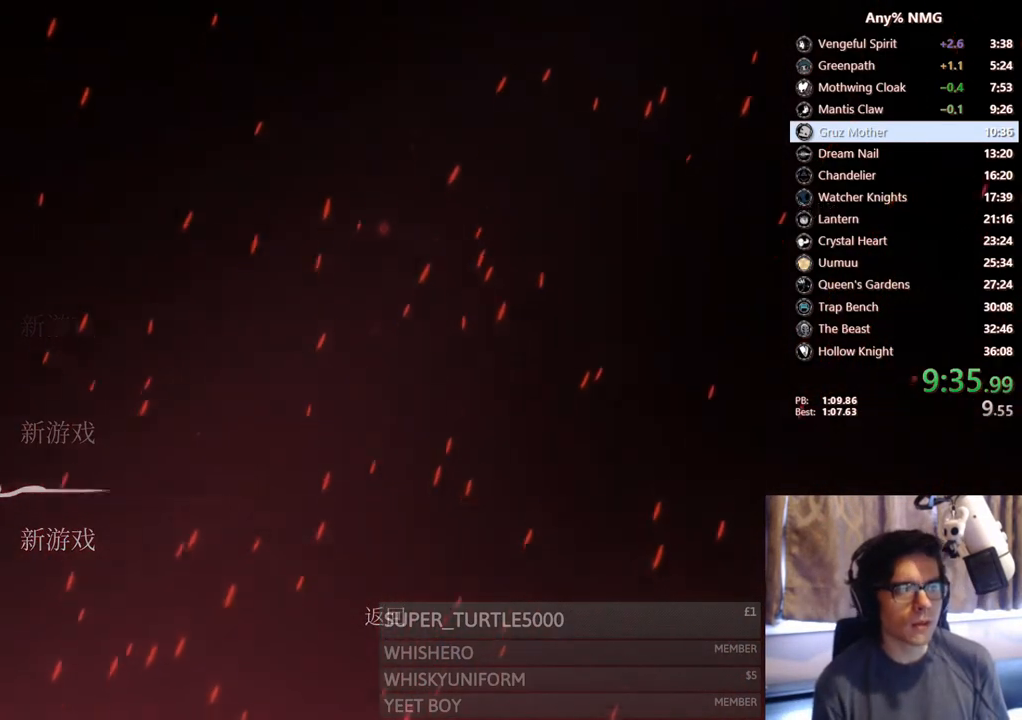
{"buttons": [], "left_stick": "center", "right_stick": "center", "events": []}
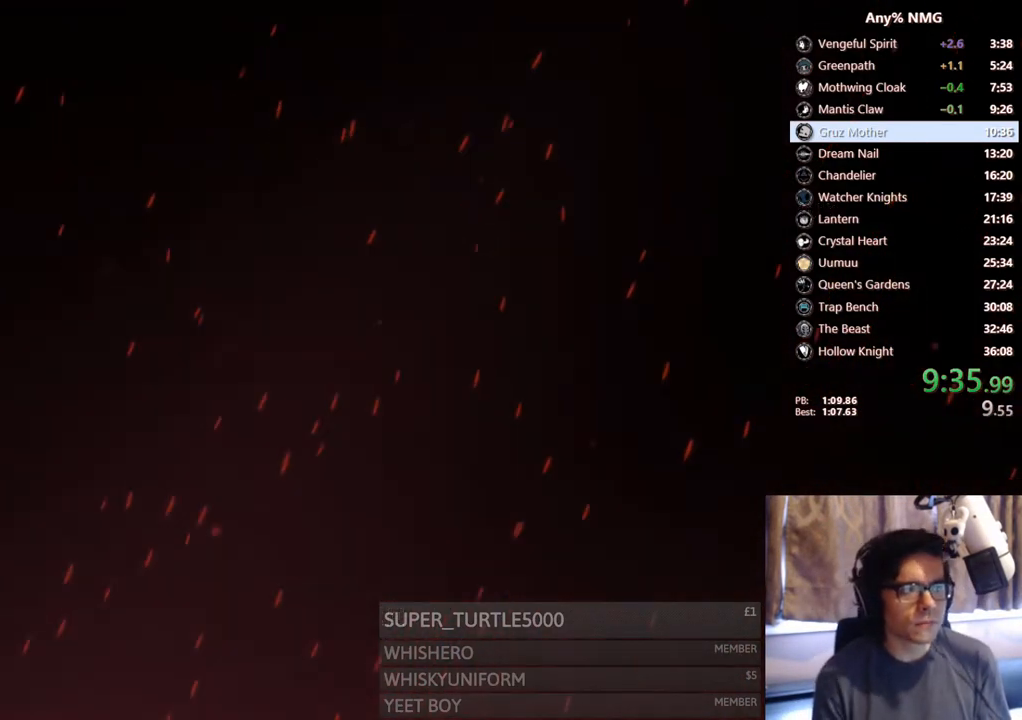
{"buttons": [], "left_stick": "center", "right_stick": "center", "events": []}
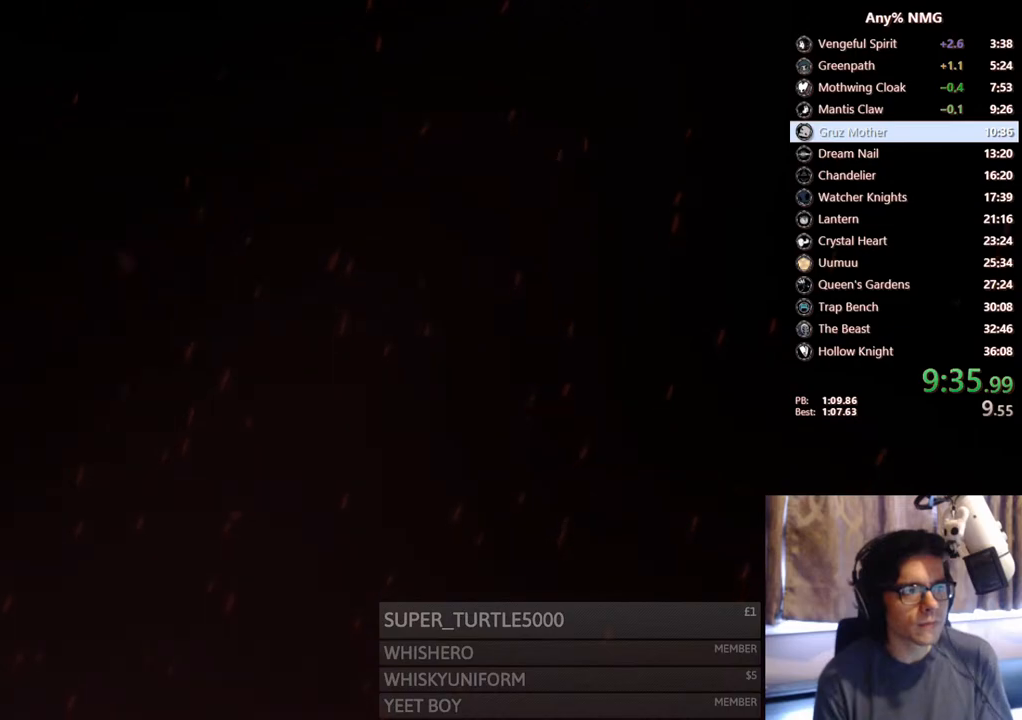
{"buttons": [], "left_stick": "center", "right_stick": "center", "events": []}
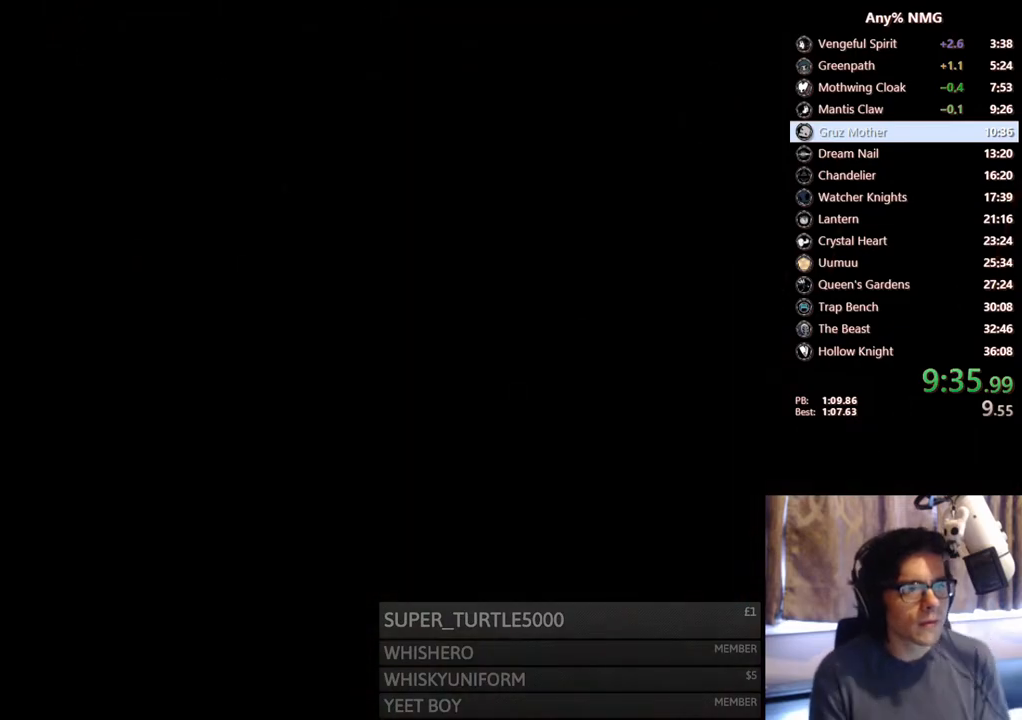
{"buttons": [], "left_stick": "center", "right_stick": "center", "events": []}
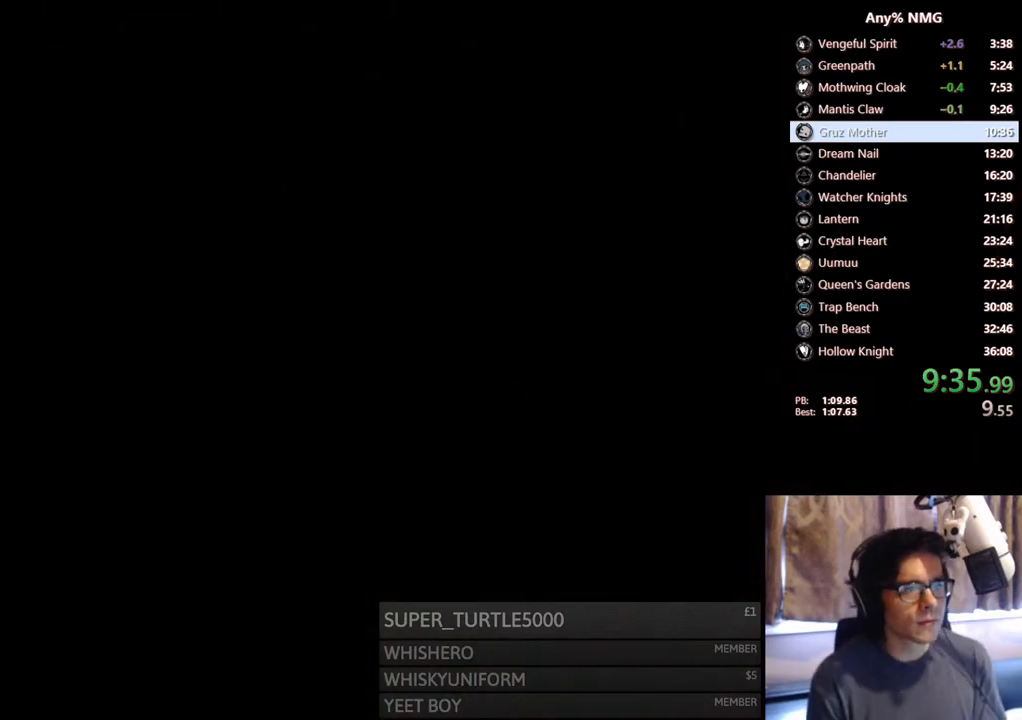
{"buttons": [], "left_stick": "center", "right_stick": "center", "events": []}
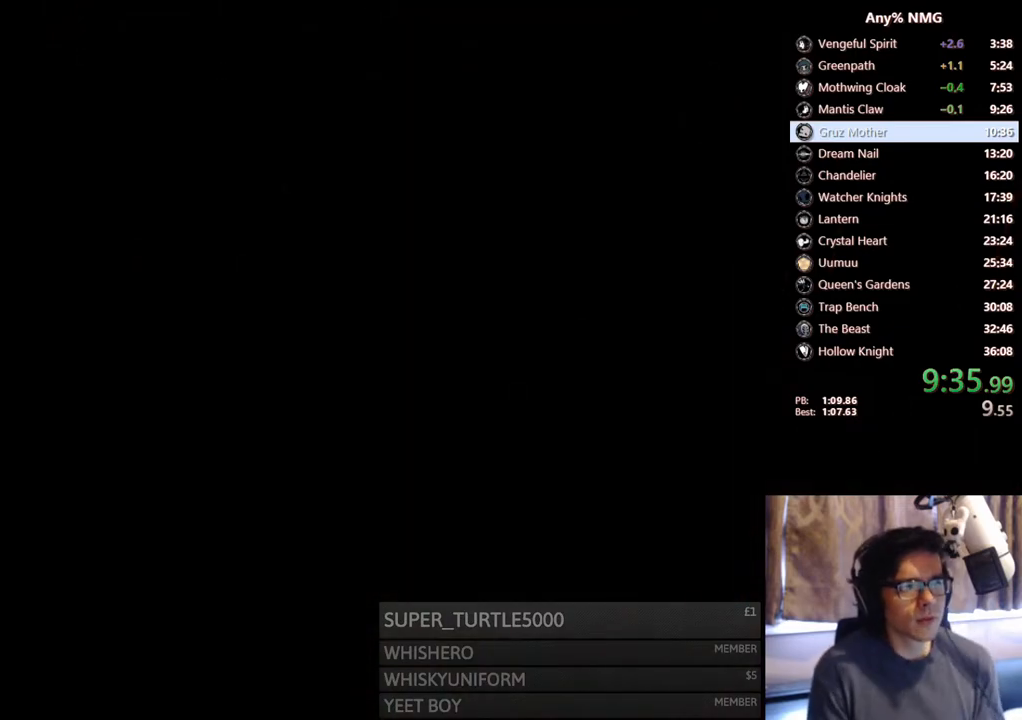
{"buttons": [], "left_stick": "center", "right_stick": "center", "events": []}
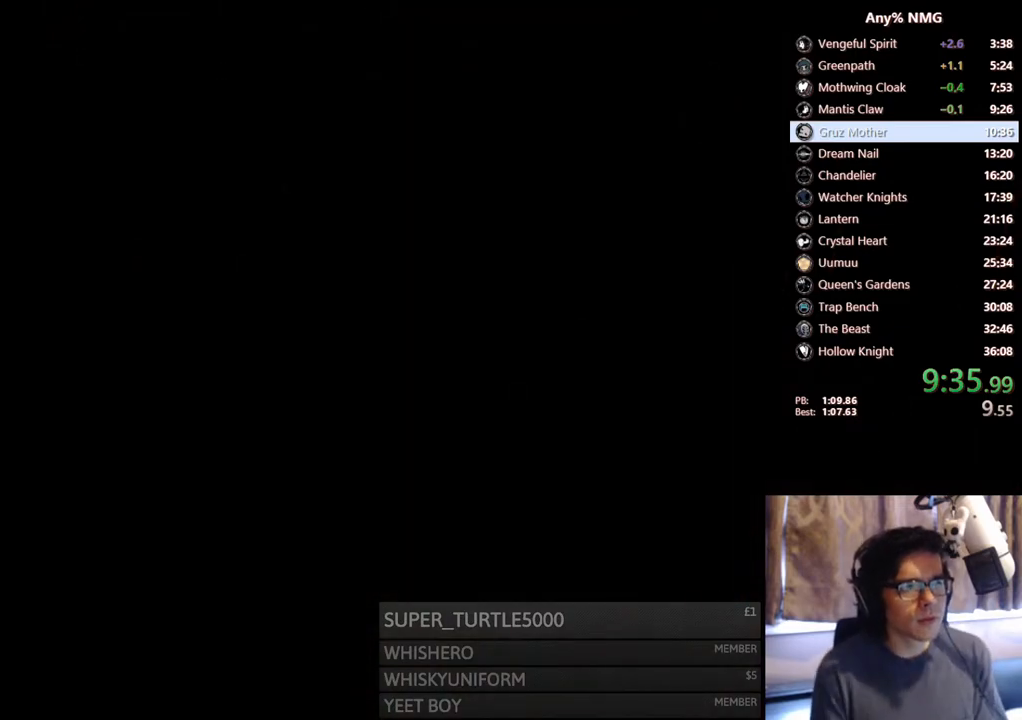
{"buttons": [], "left_stick": "center", "right_stick": "center", "events": []}
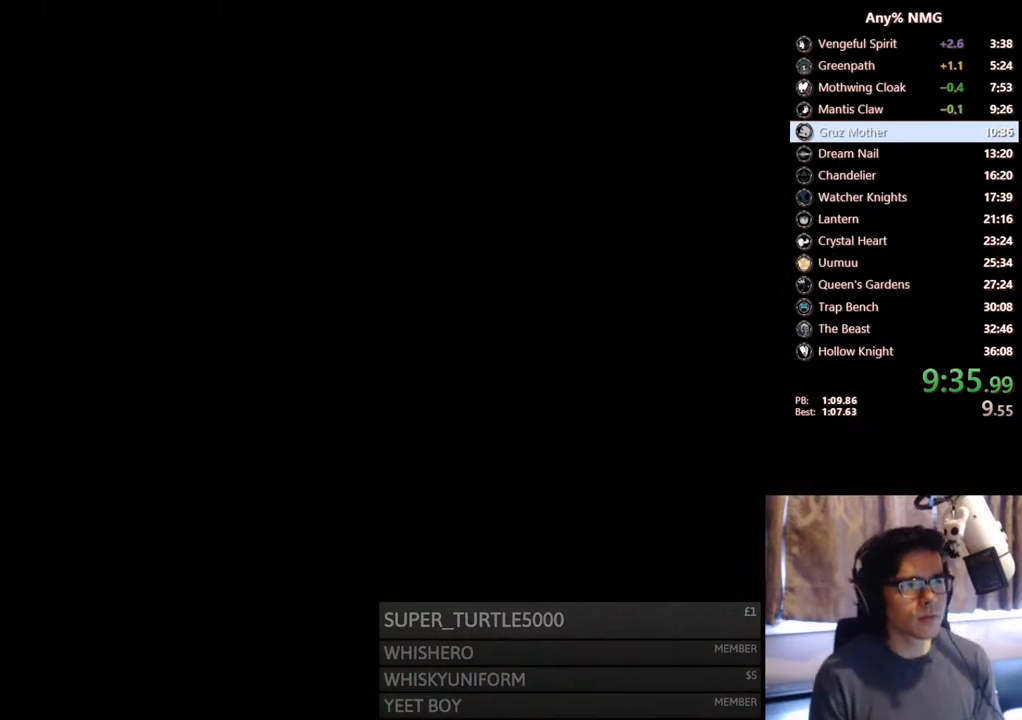
{"buttons": ["A"], "left_stick": "center", "right_stick": "center", "events": [[167, "A", "down"], [267, "A", "up"], [333, "A", "down"], [450, "A", "up"], [500, "A", "down"]]}
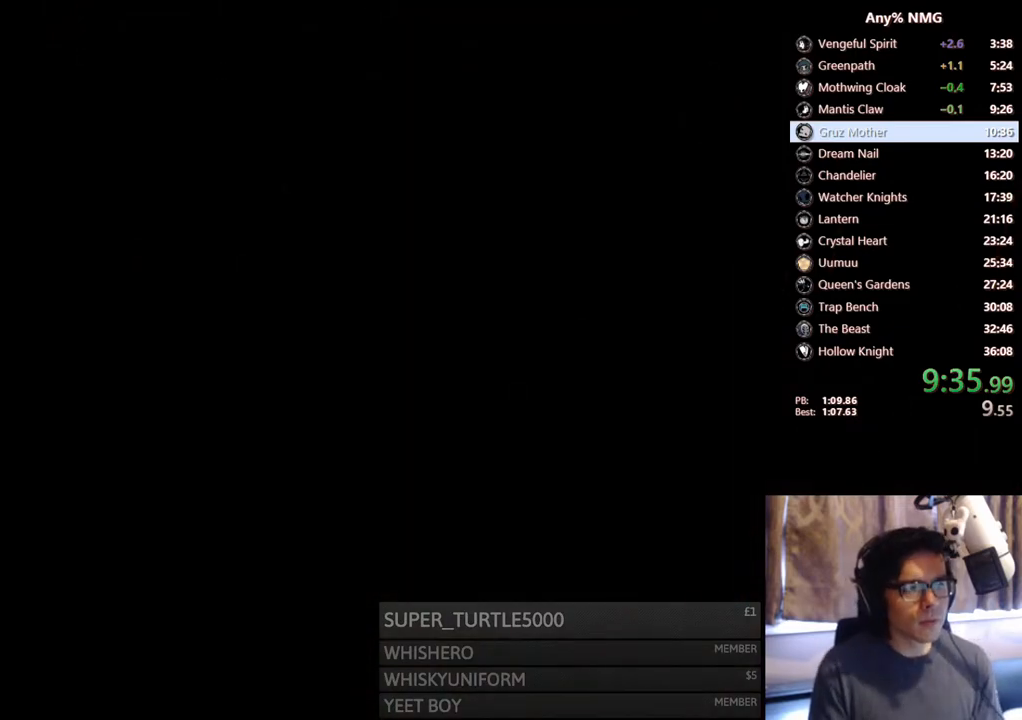
{"buttons": [], "left_stick": "center", "right_stick": "center", "events": [[117, "A", "up"], [200, "A", "down"], [283, "A", "up"], [350, "A", "down"], [467, "A", "up"]]}
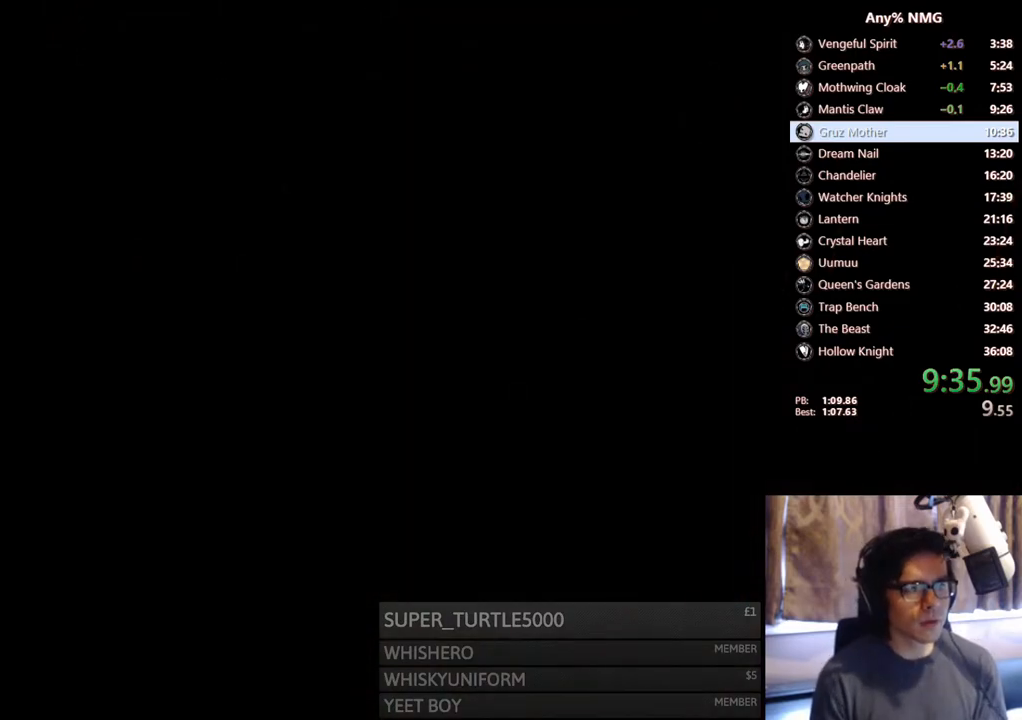
{"buttons": ["A"], "left_stick": "center", "right_stick": "center", "events": [[17, "A", "down"], [100, "A", "up"], [167, "A", "down"], [233, "A", "up"], [300, "A", "down"], [367, "A", "up"], [433, "A", "down"]]}
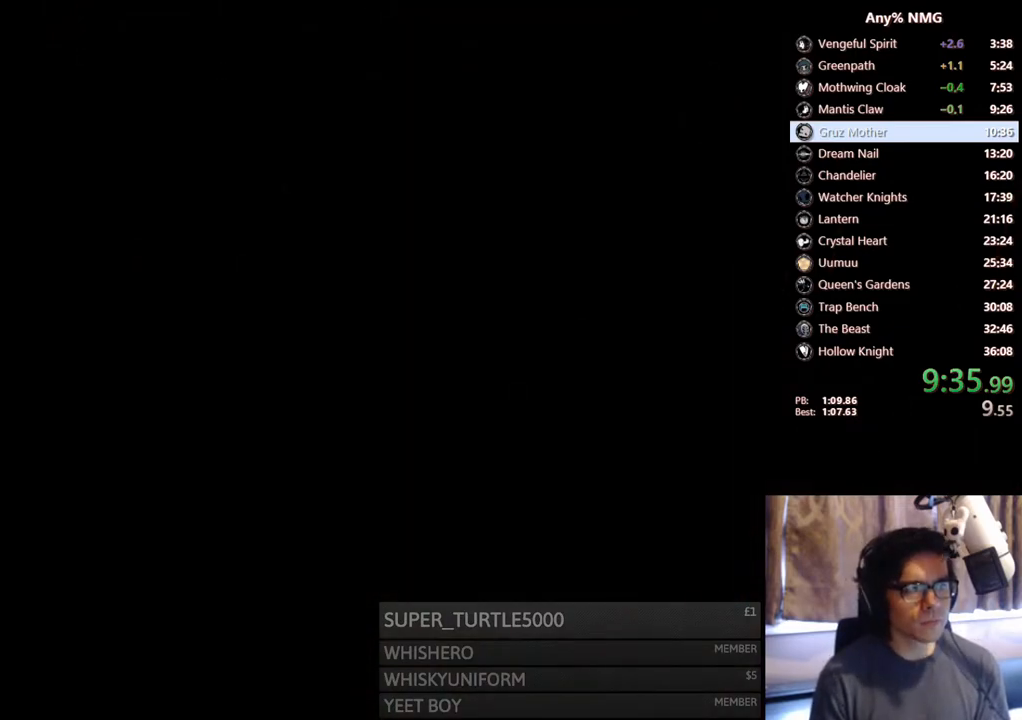
{"buttons": [], "left_stick": "center", "right_stick": "center", "events": [[17, "A", "up"], [50, "A", "down"], [117, "A", "up"], [183, "A", "down"], [217, "A", "up"], [283, "A", "down"], [350, "A", "up"], [417, "A", "down"], [467, "A", "up"]]}
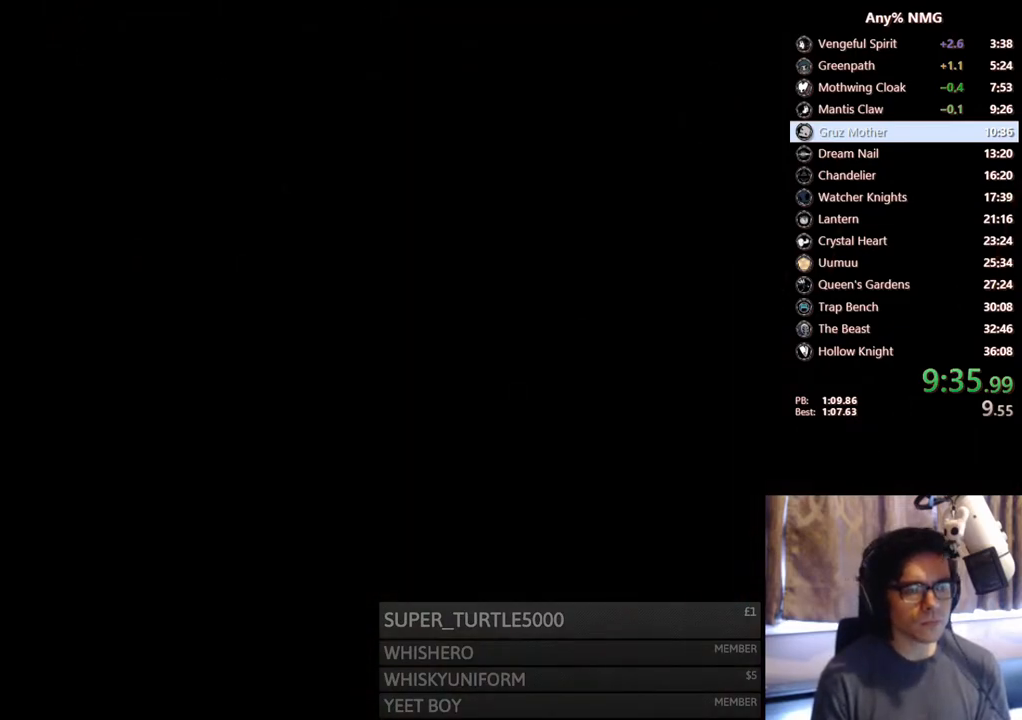
{"buttons": [], "left_stick": "center", "right_stick": "center", "events": [[33, "A", "down"], [117, "A", "up"], [167, "A", "down"], [333, "A", "up"], [383, "A", "down"], [450, "A", "up"]]}
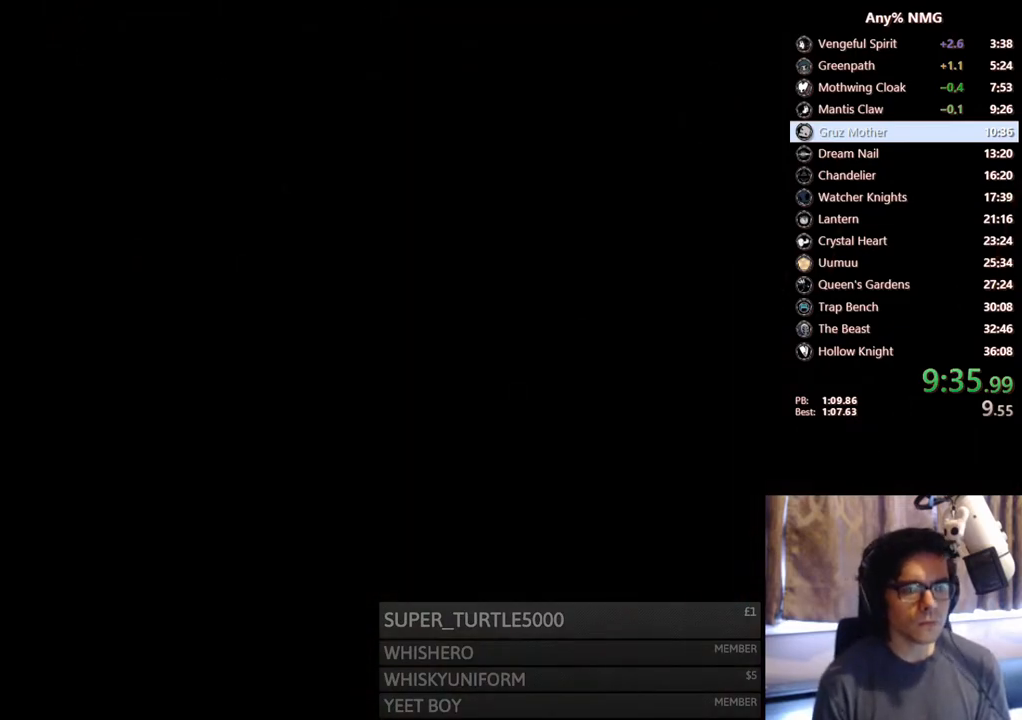
{"buttons": ["A"], "left_stick": "center", "right_stick": "center", "events": [[17, "A", "down"], [33, "A", "up"], [117, "A", "down"], [133, "A", "up"], [217, "A", "down"], [233, "A", "up"], [300, "A", "down"], [333, "A", "up"], [433, "A", "down"], [450, "A", "up"], [483, "A", "down"]]}
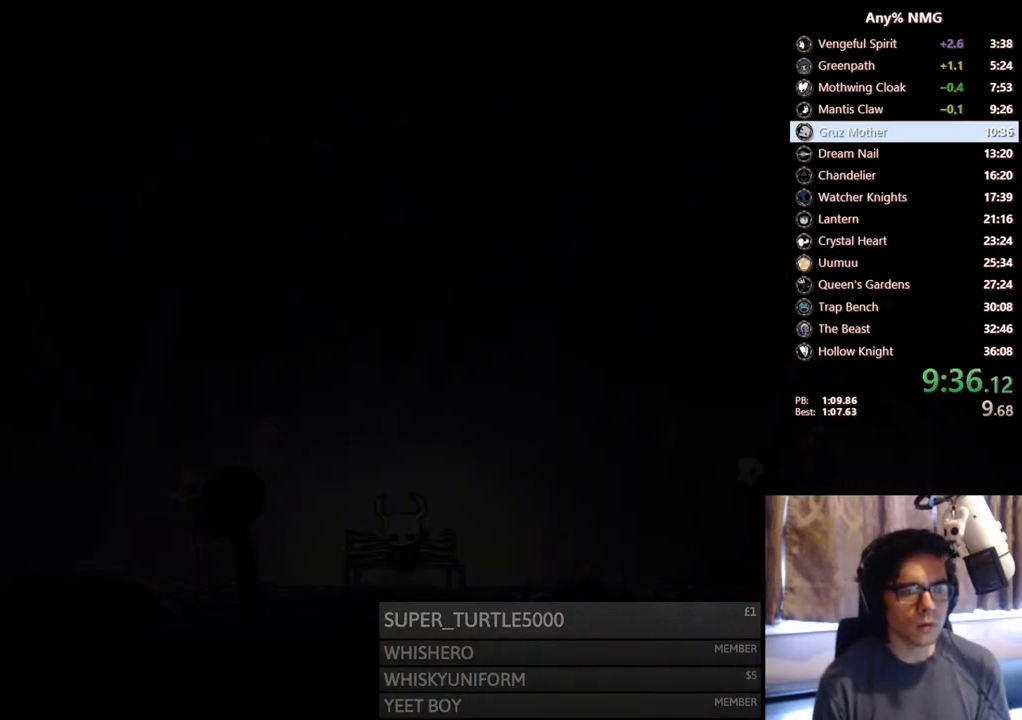
{"buttons": [], "left_stick": "center", "right_stick": "center", "events": [[33, "A", "up"], [100, "A", "down"], [133, "A", "up"], [217, "A", "down"], [233, "A", "up"], [283, "A", "down"], [317, "A", "up"], [383, "A", "down"], [400, "A", "up"], [467, "A", "down"], [500, "A", "up"]]}